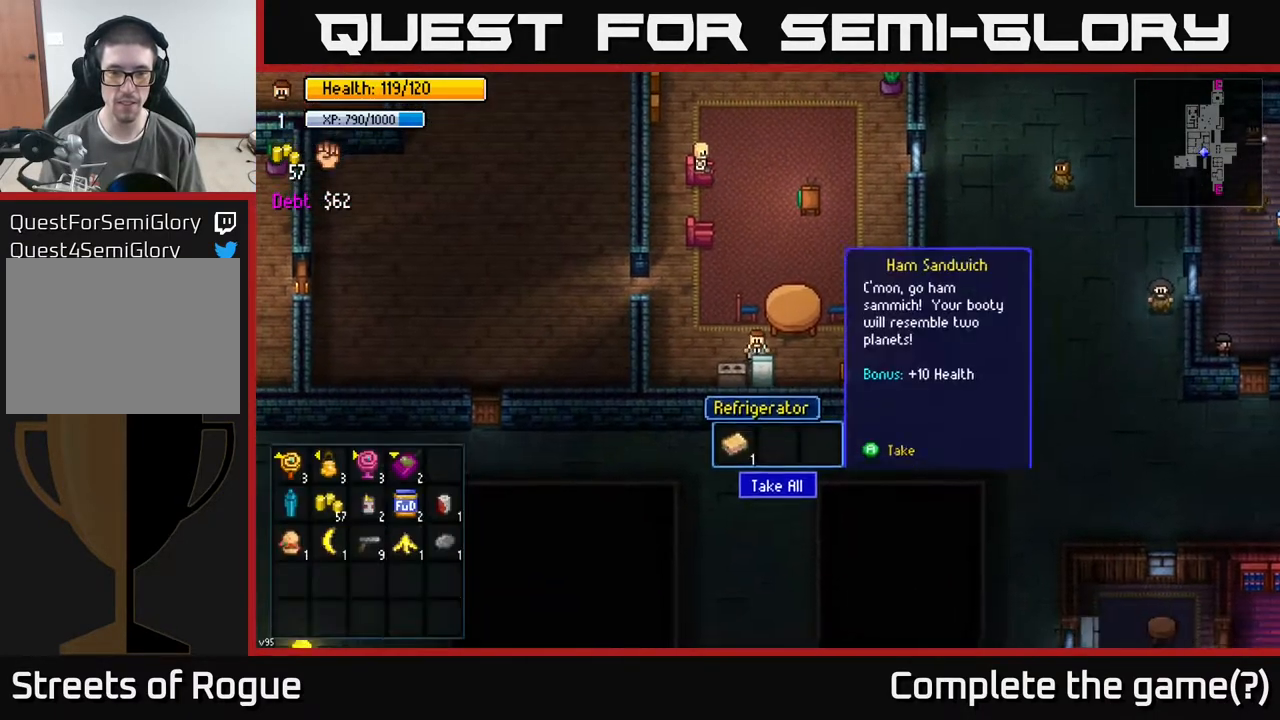
Gameplay with a controller (Xbox layout); each line is a JSON object with the inputs held at the frame after it. "events" lists button and stick changes between this image and that frame as [ms after this image, input, new state], when the widget could be followed in between.
{"buttons": [], "left_stick": "up-left", "right_stick": "center", "events": [[67, "A", "down"], [133, "A", "up"], [217, "left_stick", "left"], [467, "left_stick", "up-left"]]}
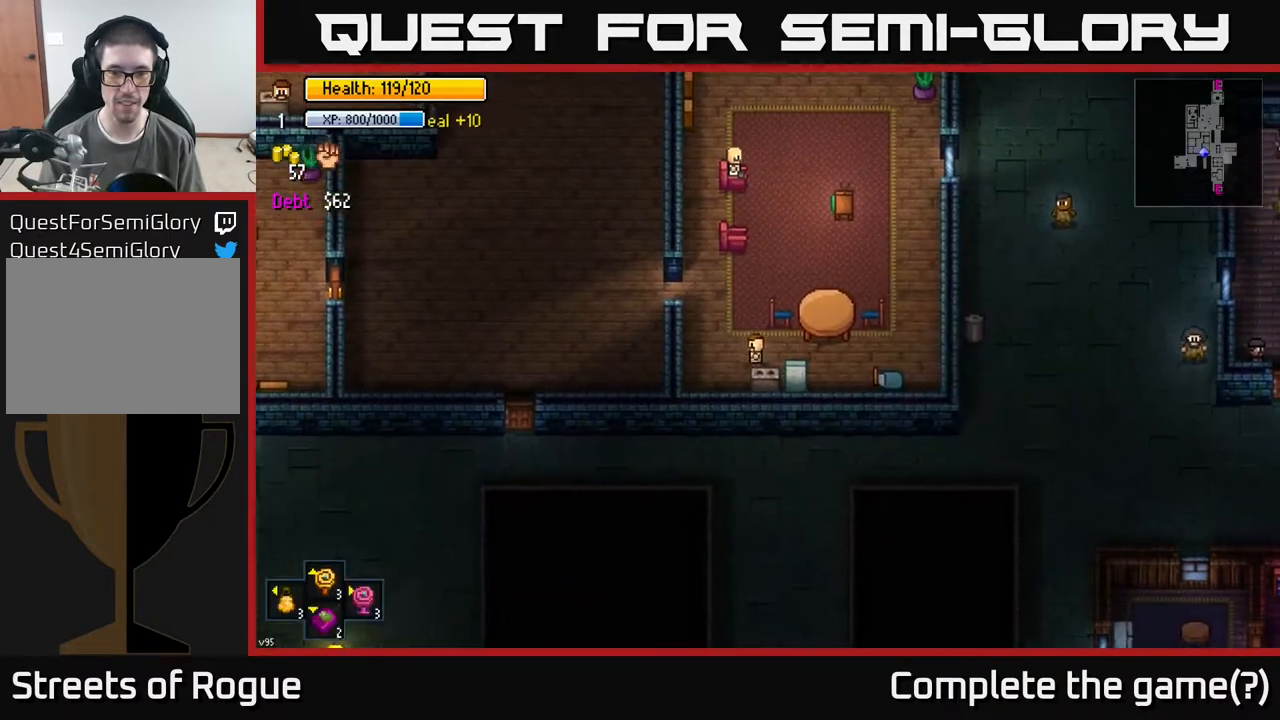
{"buttons": [], "left_stick": "up-left", "right_stick": "center", "events": []}
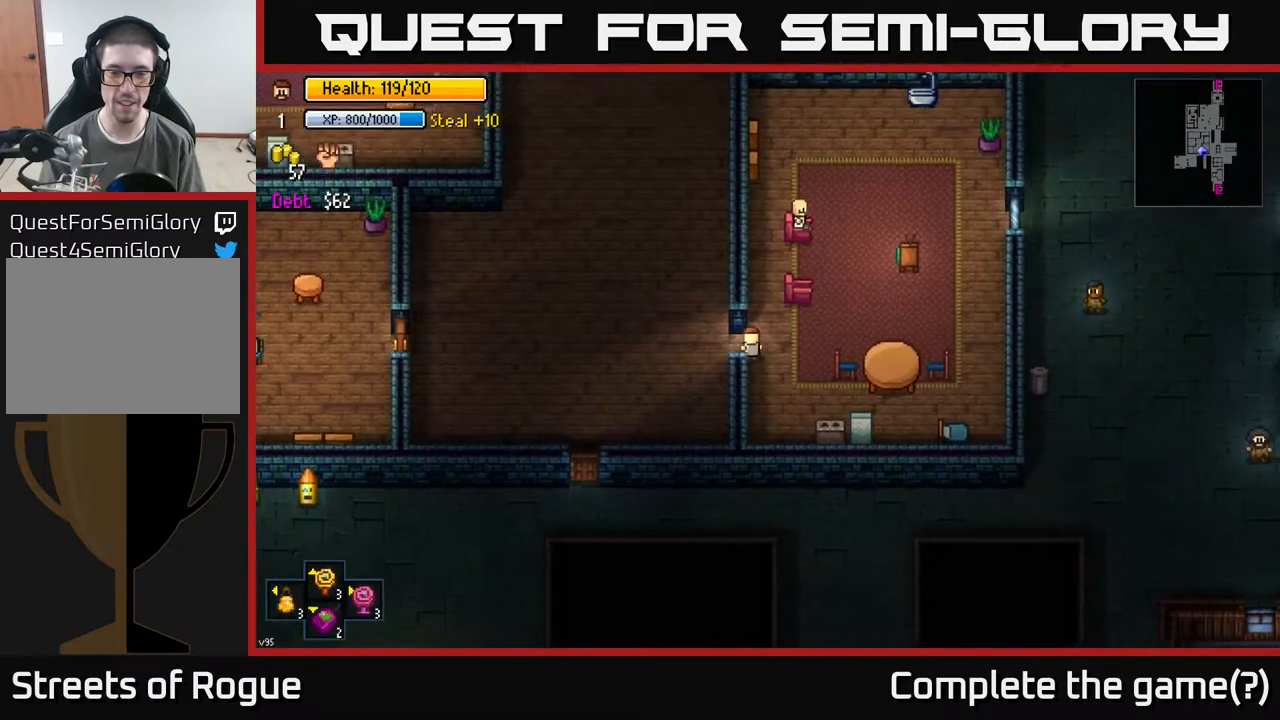
{"buttons": [], "left_stick": "down-left", "right_stick": "center", "events": [[33, "left_stick", "left"], [267, "A", "down"], [350, "A", "up"], [500, "left_stick", "down-left"]]}
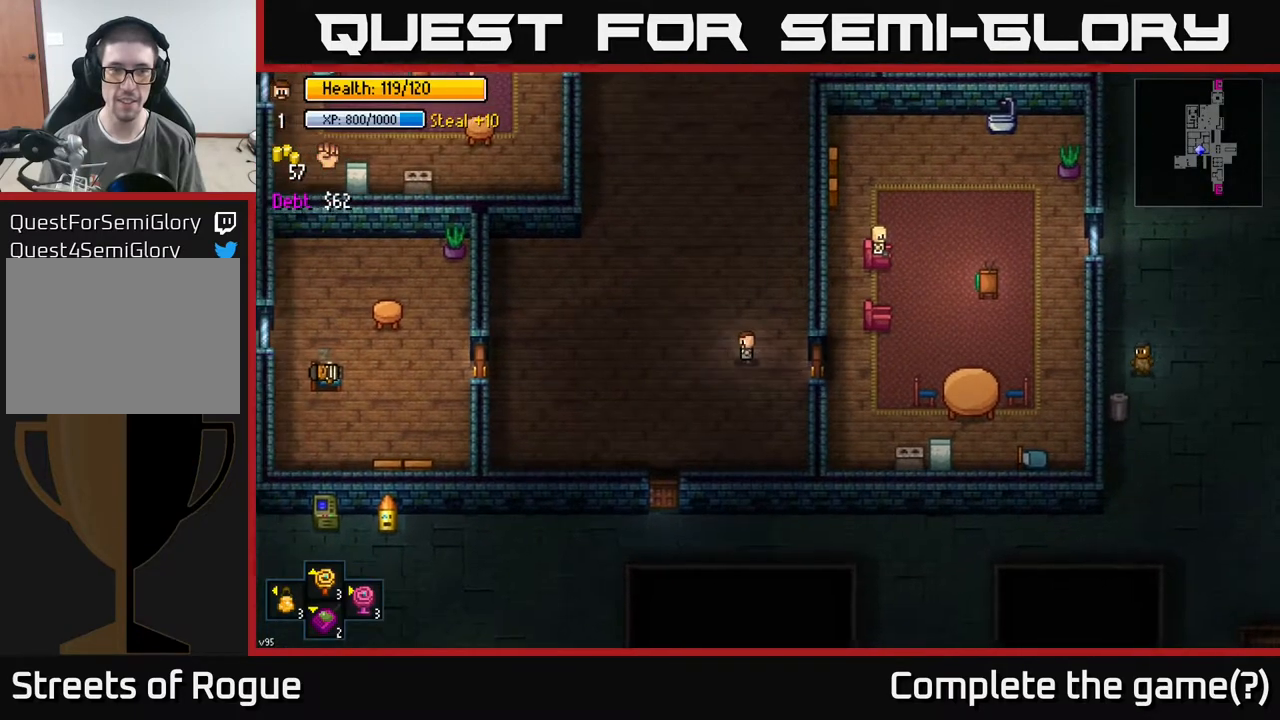
{"buttons": [], "left_stick": "up", "right_stick": "center", "events": [[250, "left_stick", "up-left"], [333, "left_stick", "up"]]}
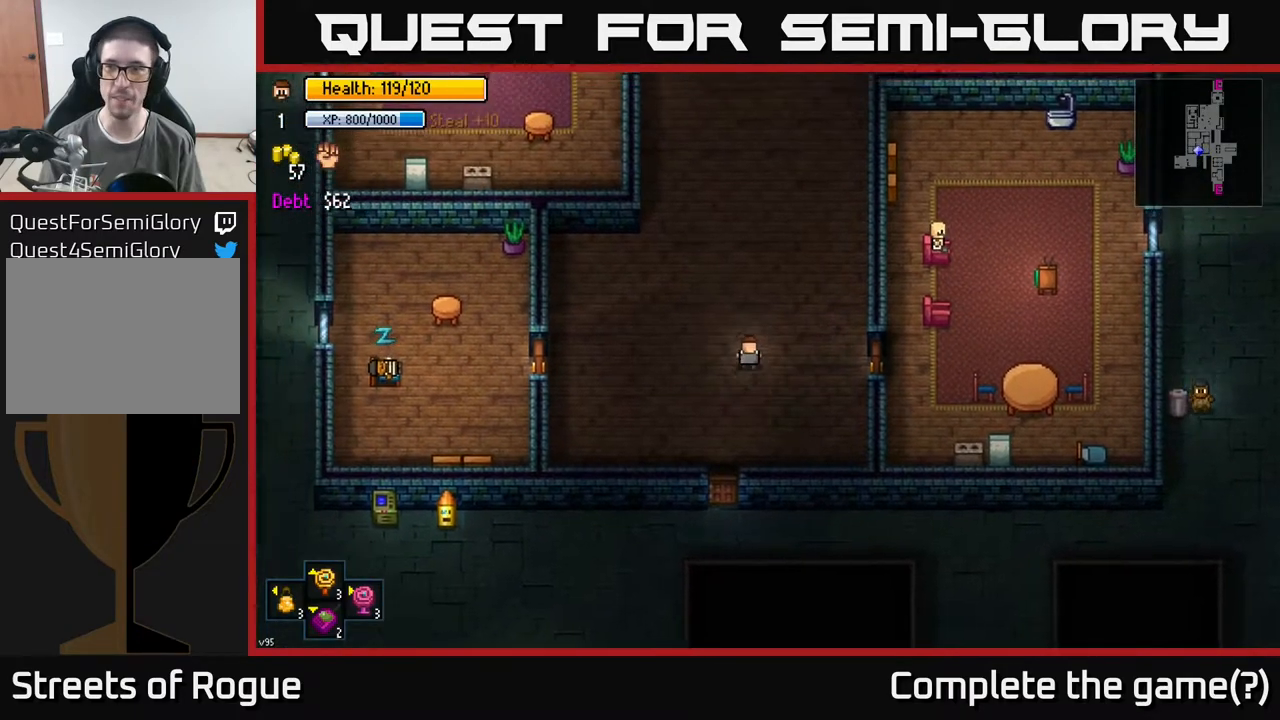
{"buttons": [], "left_stick": "down-left", "right_stick": "center", "events": [[100, "right_stick", "up-left"], [150, "right_stick", "up"], [183, "left_stick", "center"], [317, "left_stick", "down"], [467, "right_stick", "center"], [483, "left_stick", "down-left"]]}
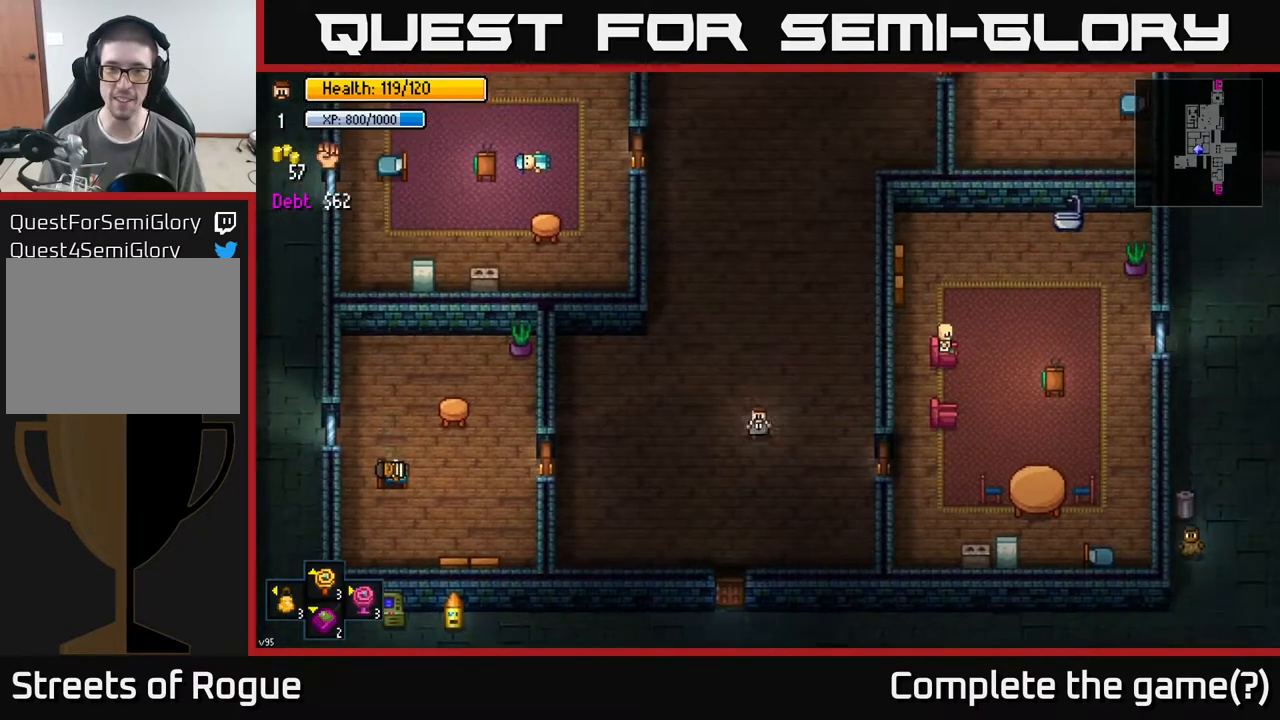
{"buttons": [], "left_stick": "down", "right_stick": "center", "events": [[133, "left_stick", "down"]]}
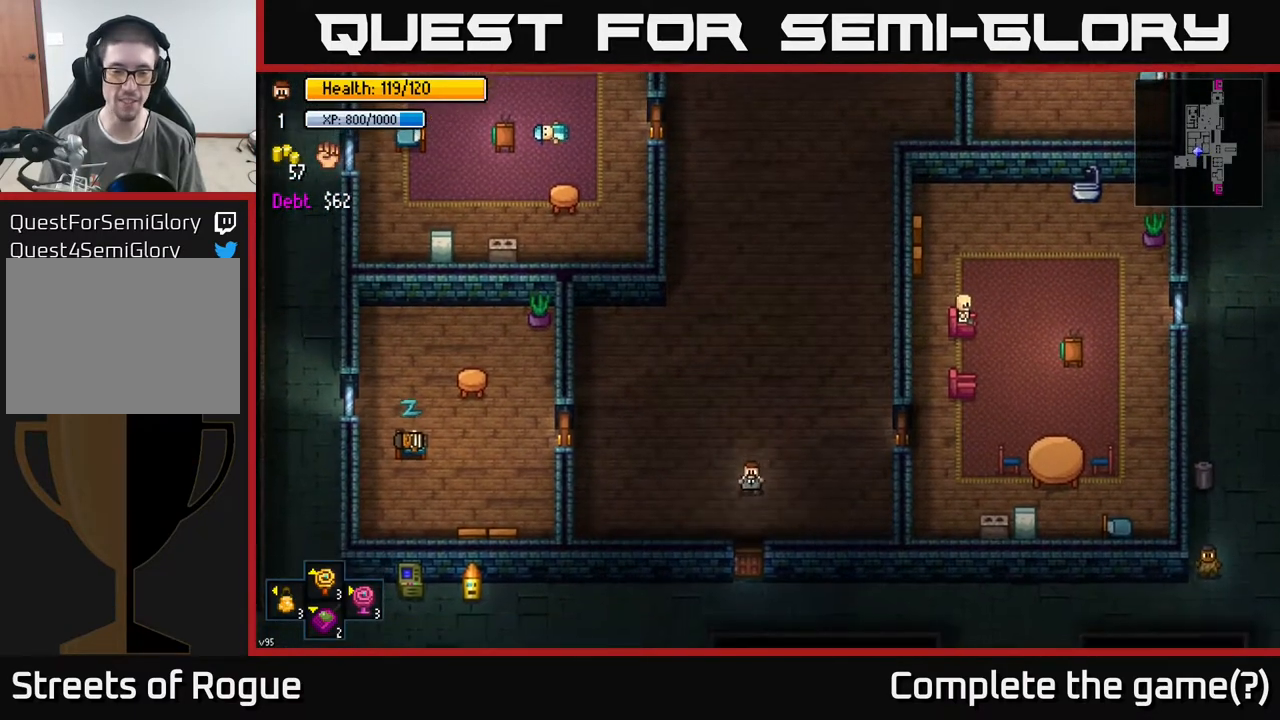
{"buttons": [], "left_stick": "down", "right_stick": "center", "events": [[283, "A", "down"], [367, "A", "up"]]}
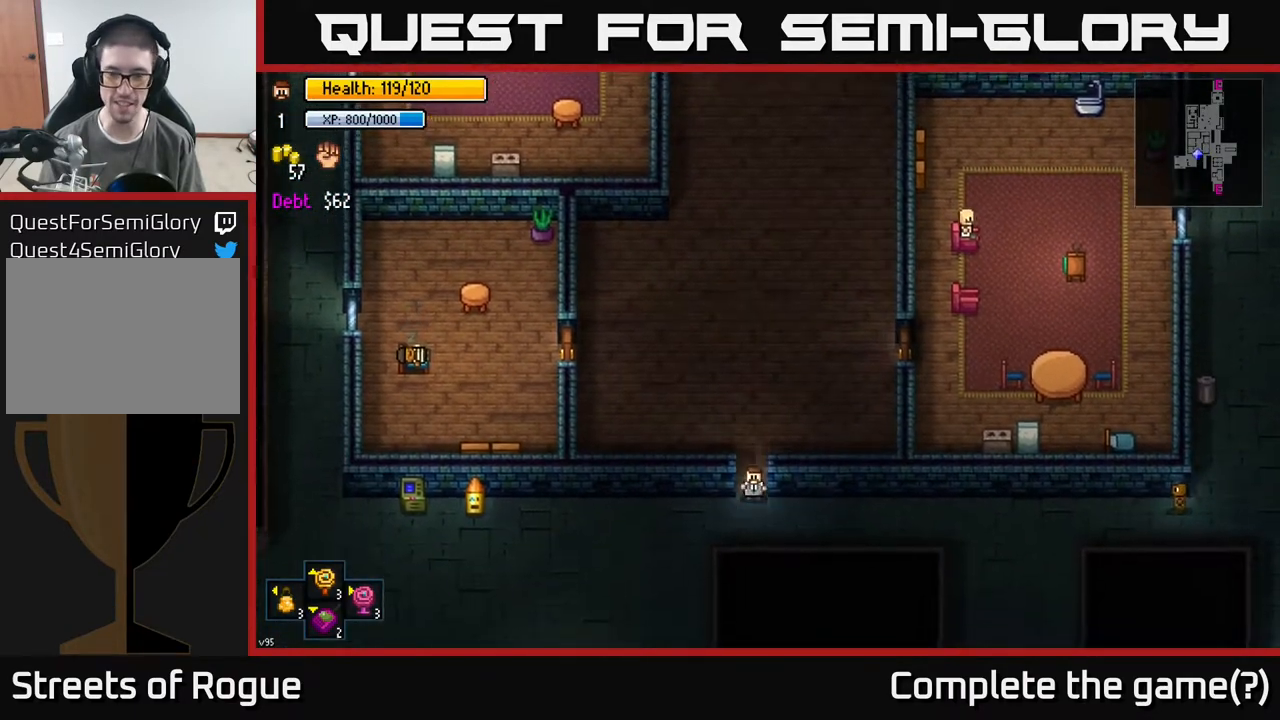
{"buttons": [], "left_stick": "right", "right_stick": "center", "events": [[100, "A", "down"], [100, "left_stick", "right"], [183, "A", "up"]]}
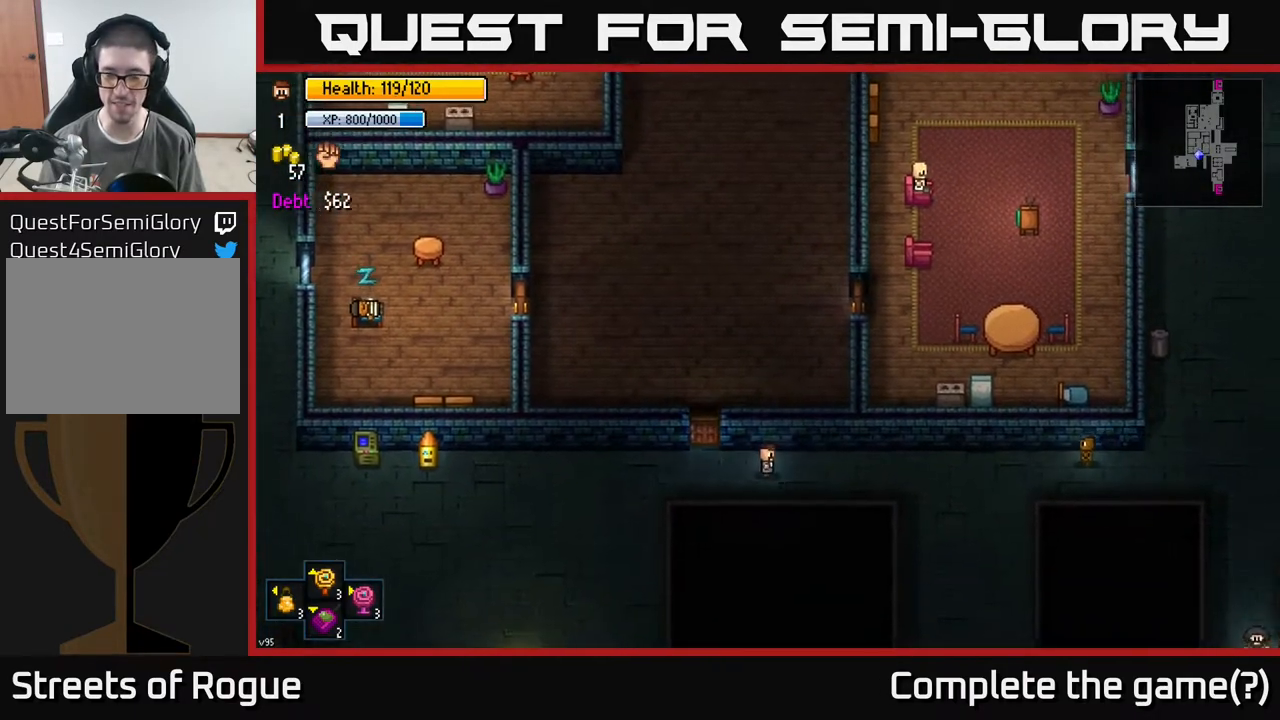
{"buttons": [], "left_stick": "right", "right_stick": "center", "events": []}
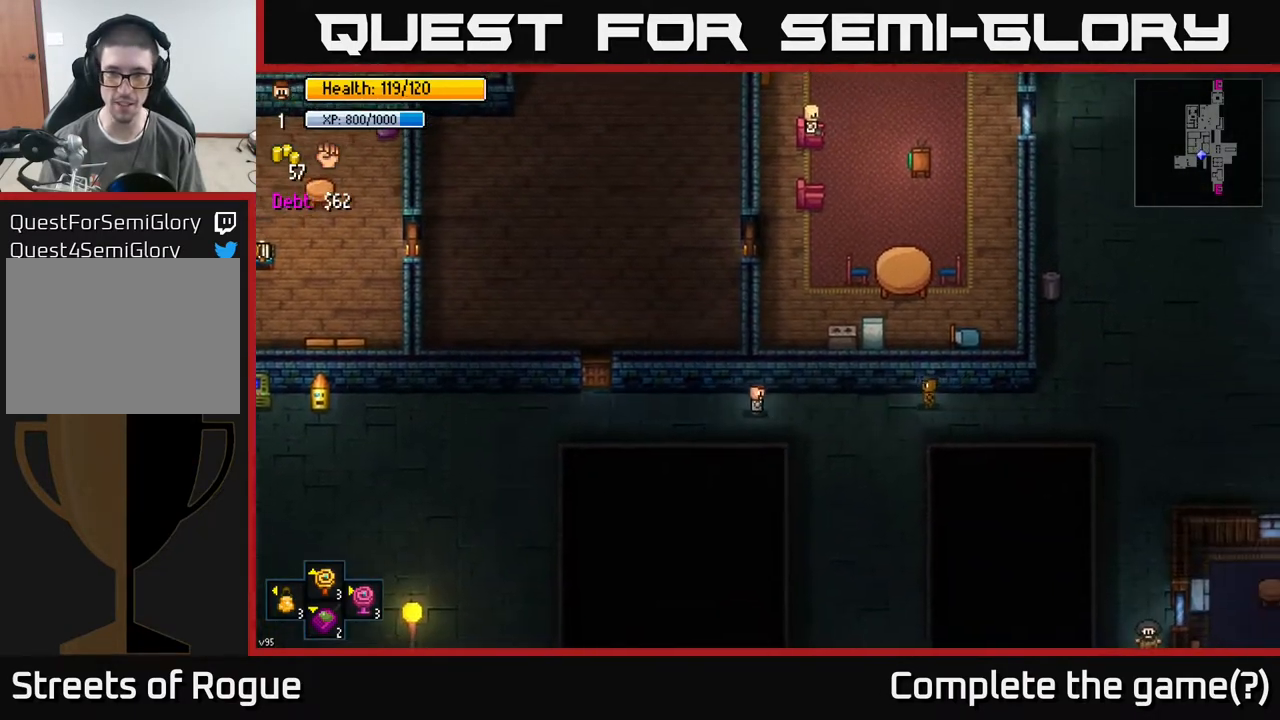
{"buttons": [], "left_stick": "right", "right_stick": "center", "events": []}
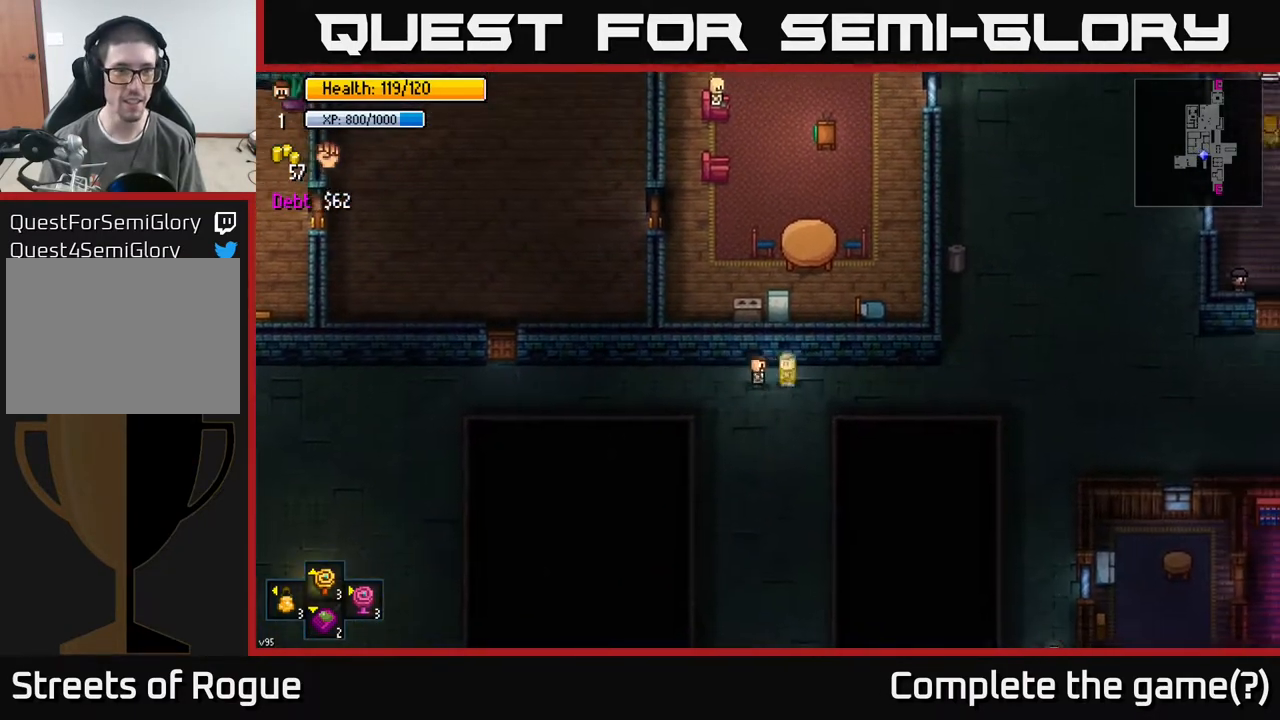
{"buttons": [], "left_stick": "center", "right_stick": "center", "events": [[217, "left_stick", "center"]]}
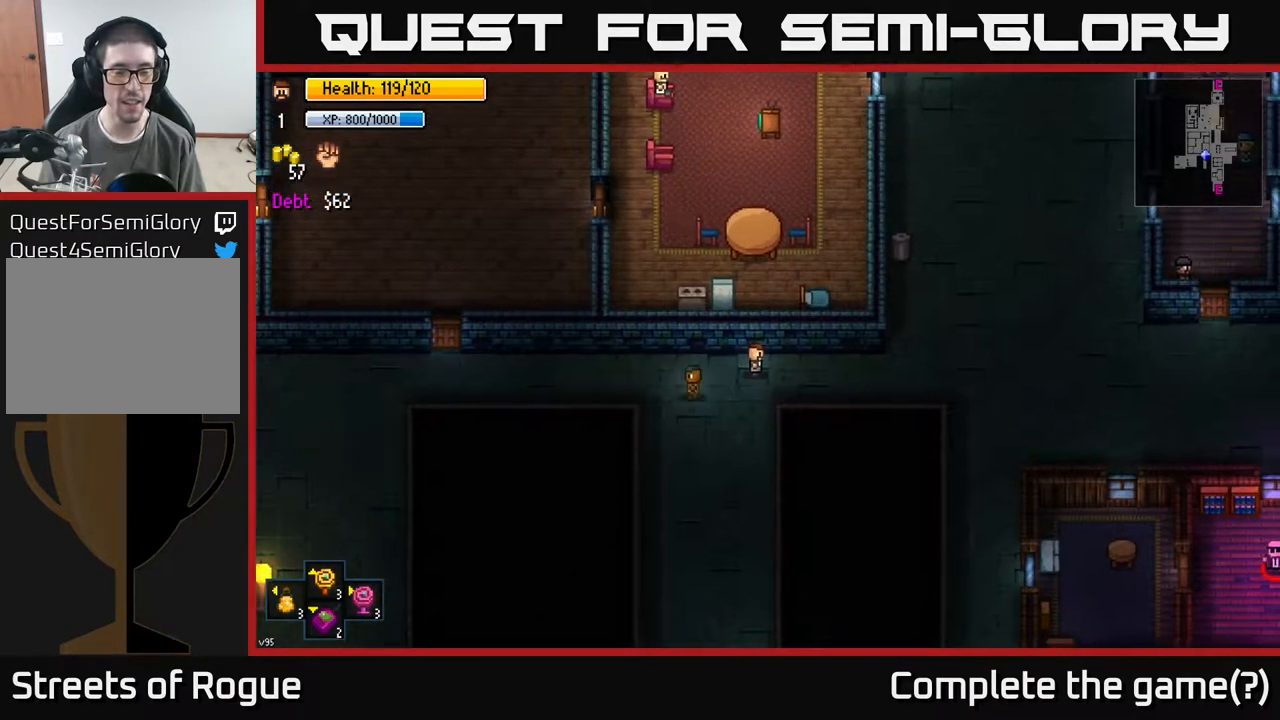
{"buttons": ["Y"], "left_stick": "center", "right_stick": "center", "events": [[100, "left_stick", "right"], [300, "left_stick", "center"], [350, "Y", "down"]]}
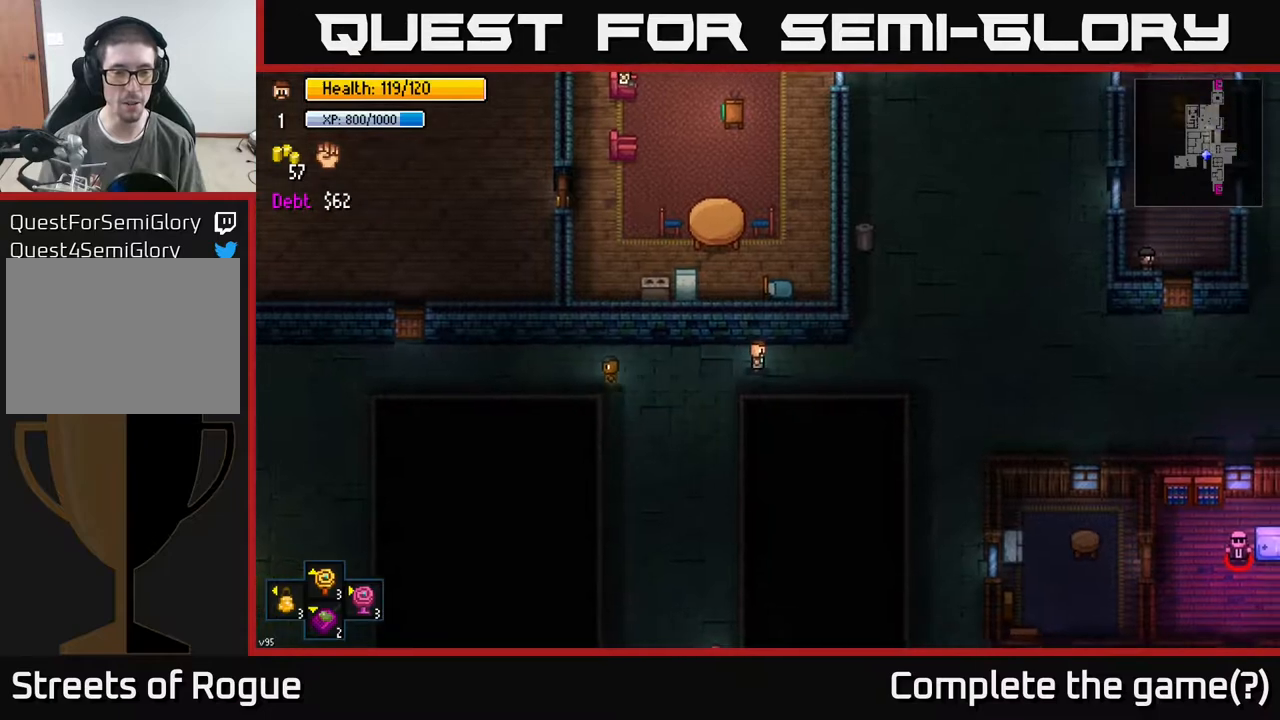
{"buttons": ["Y"], "left_stick": "center", "right_stick": "center", "events": []}
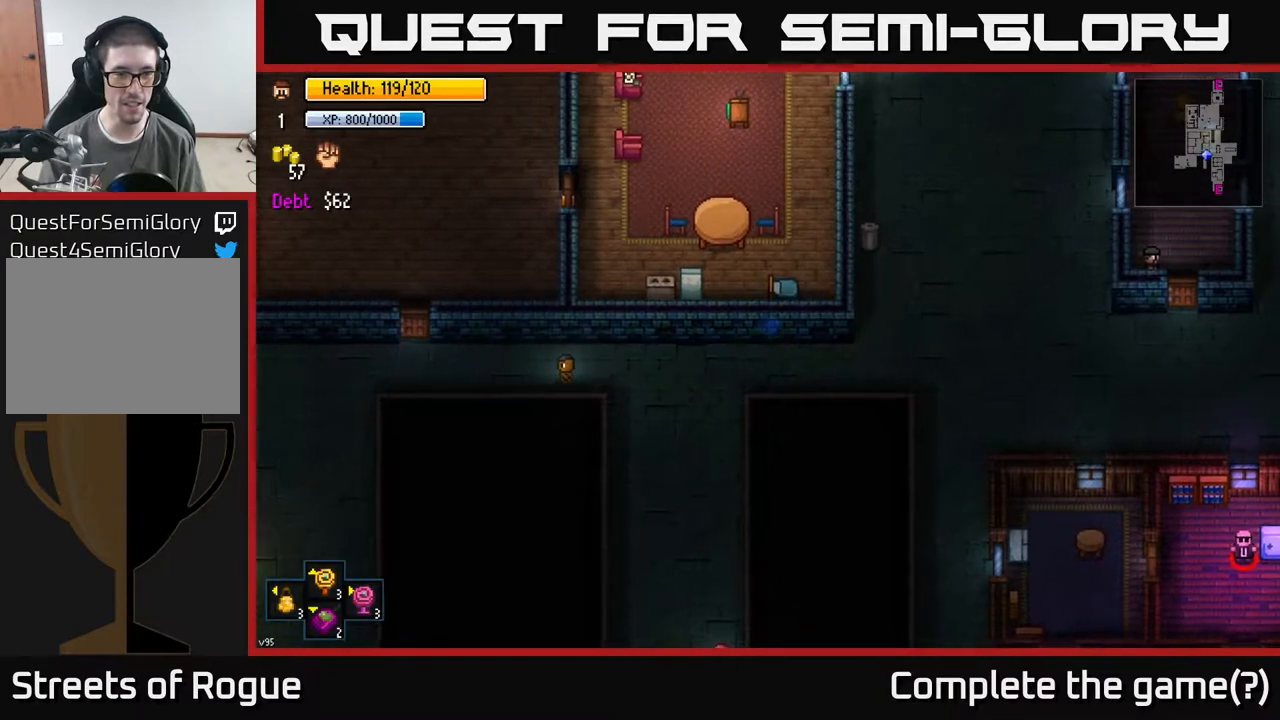
{"buttons": [], "left_stick": "center", "right_stick": "center", "events": [[200, "Y", "up"]]}
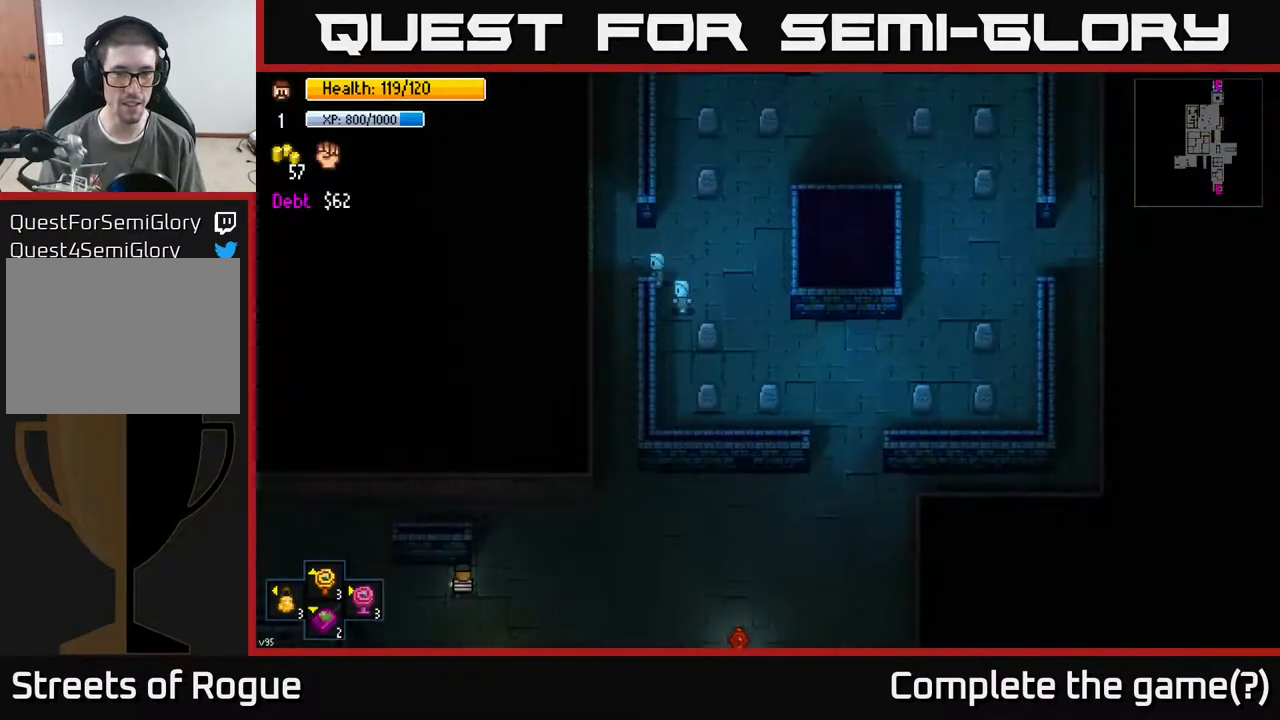
{"buttons": [], "left_stick": "center", "right_stick": "center", "events": []}
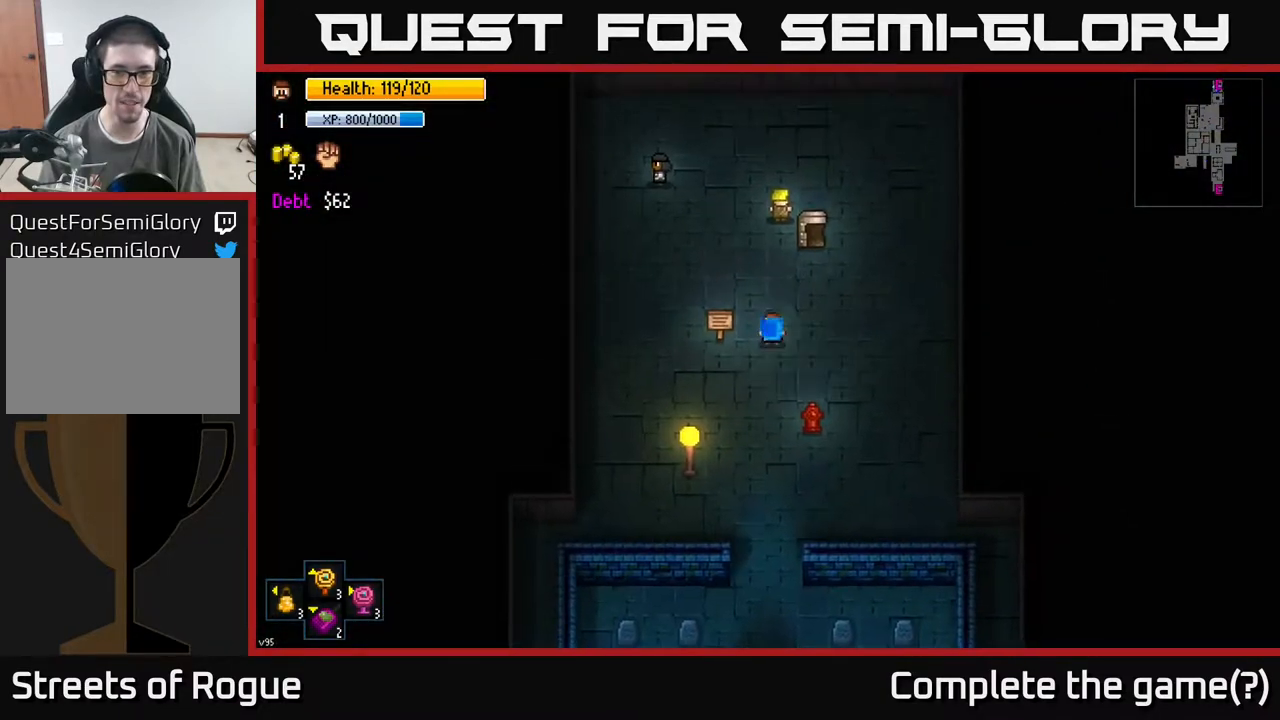
{"buttons": [], "left_stick": "center", "right_stick": "center", "events": [[150, "left_stick", "down"], [317, "left_stick", "center"], [450, "Y", "down"], [500, "Y", "up"]]}
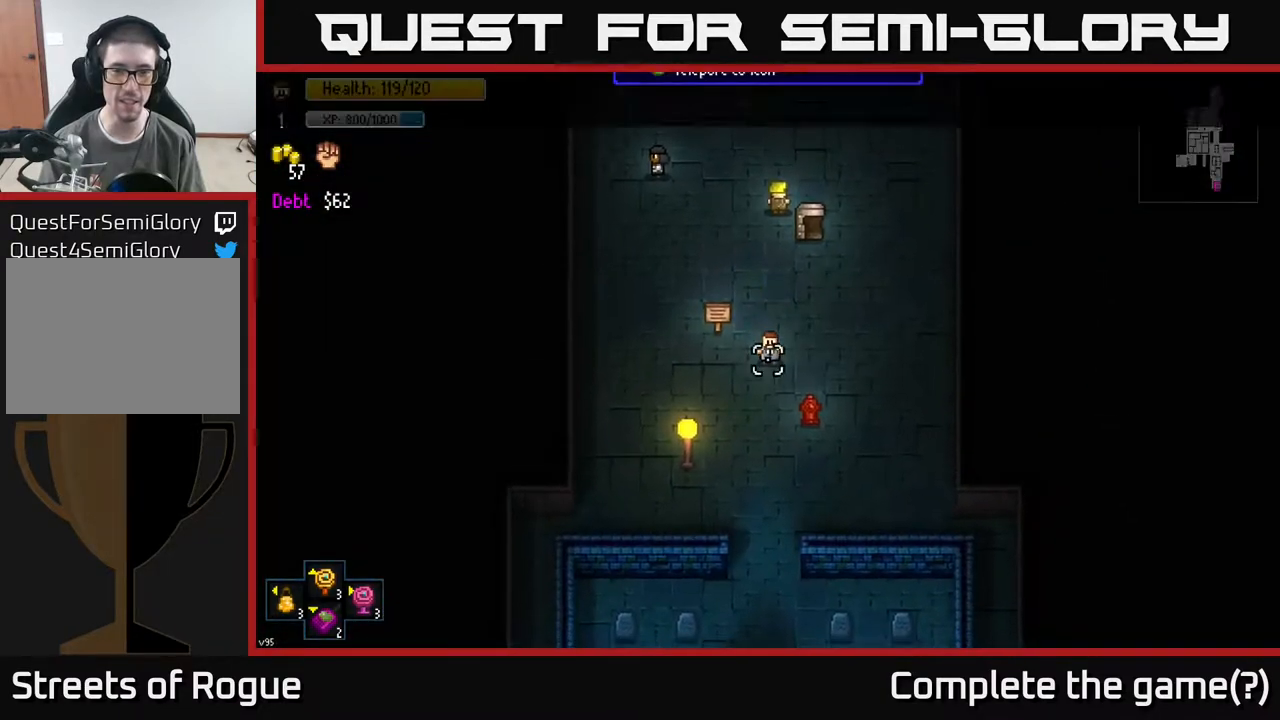
{"buttons": [], "left_stick": "center", "right_stick": "center", "events": []}
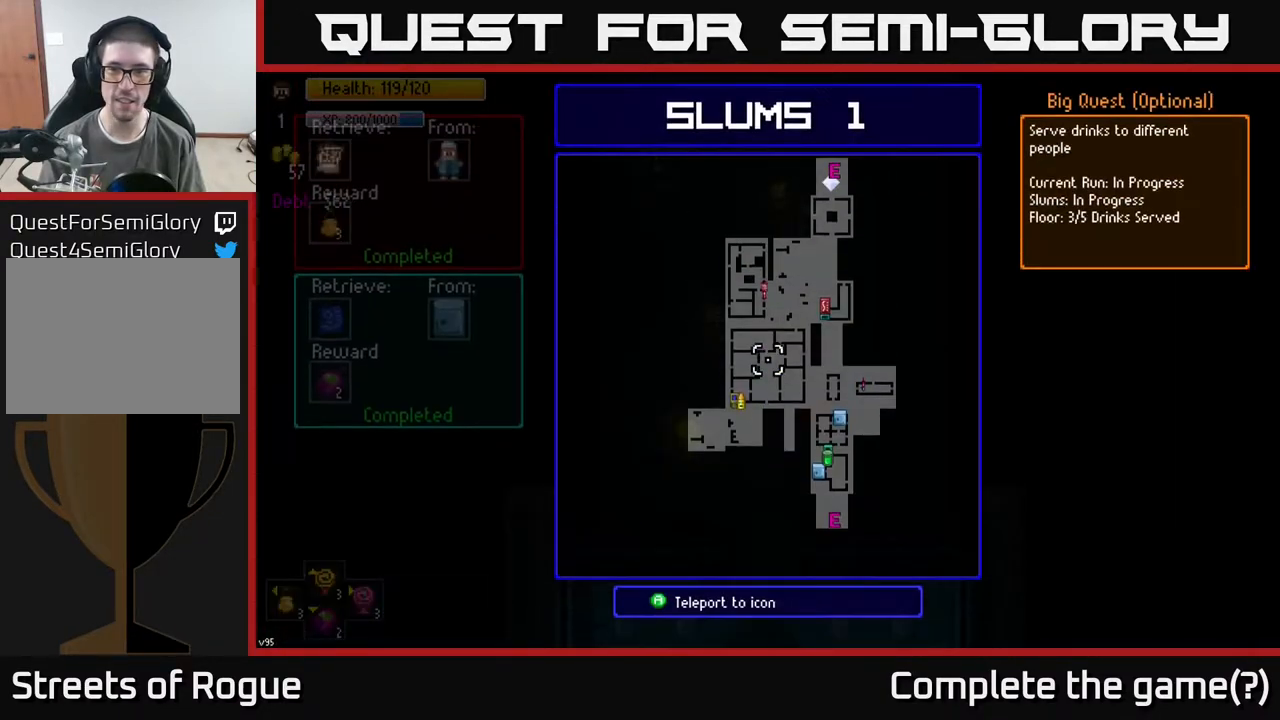
{"buttons": [], "left_stick": "down-left", "right_stick": "center", "events": [[300, "B", "down"], [367, "B", "up"], [383, "left_stick", "down-left"]]}
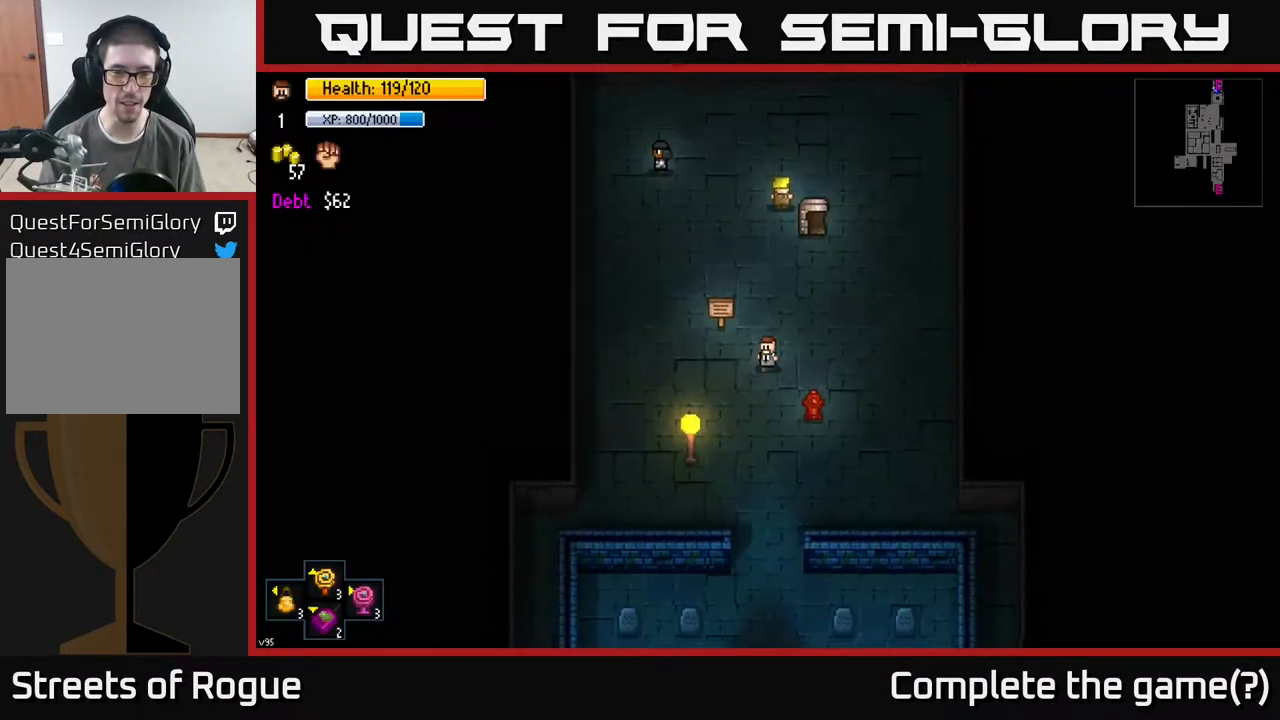
{"buttons": [], "left_stick": "left", "right_stick": "center", "events": [[100, "left_stick", "left"], [333, "left_stick", "up"], [500, "left_stick", "left"]]}
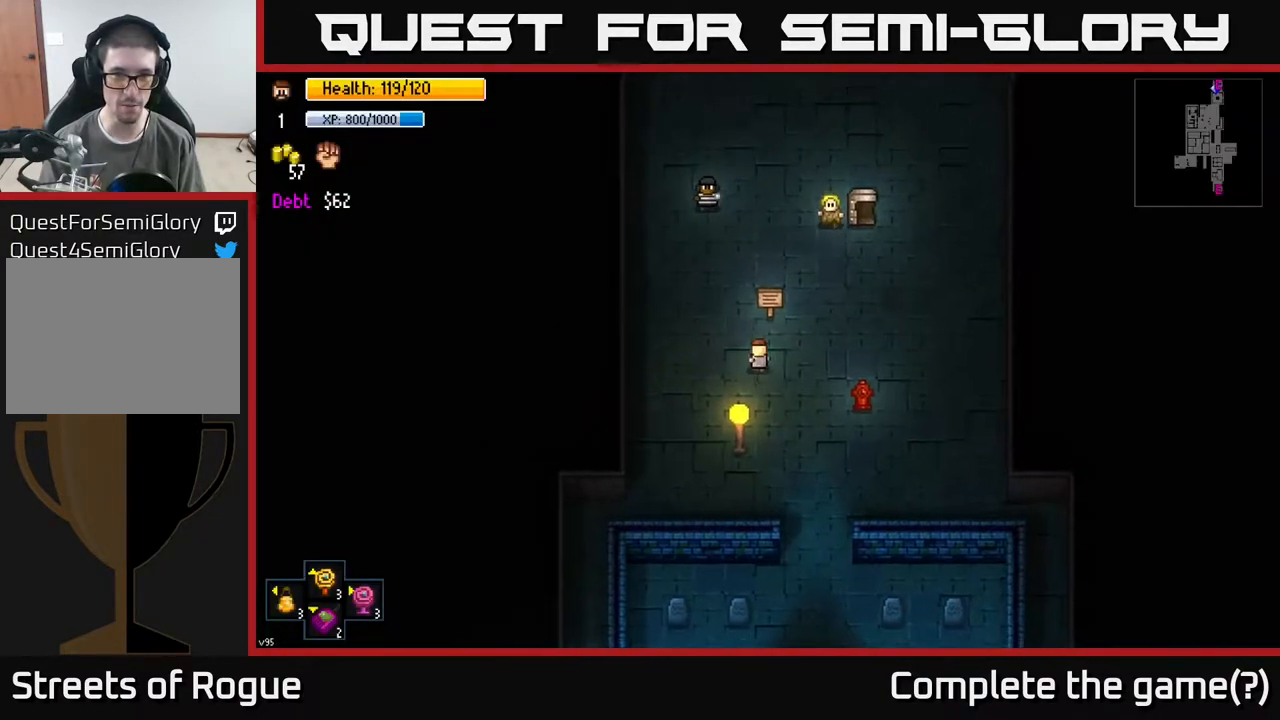
{"buttons": [], "left_stick": "down-left", "right_stick": "center", "events": [[67, "left_stick", "down-left"]]}
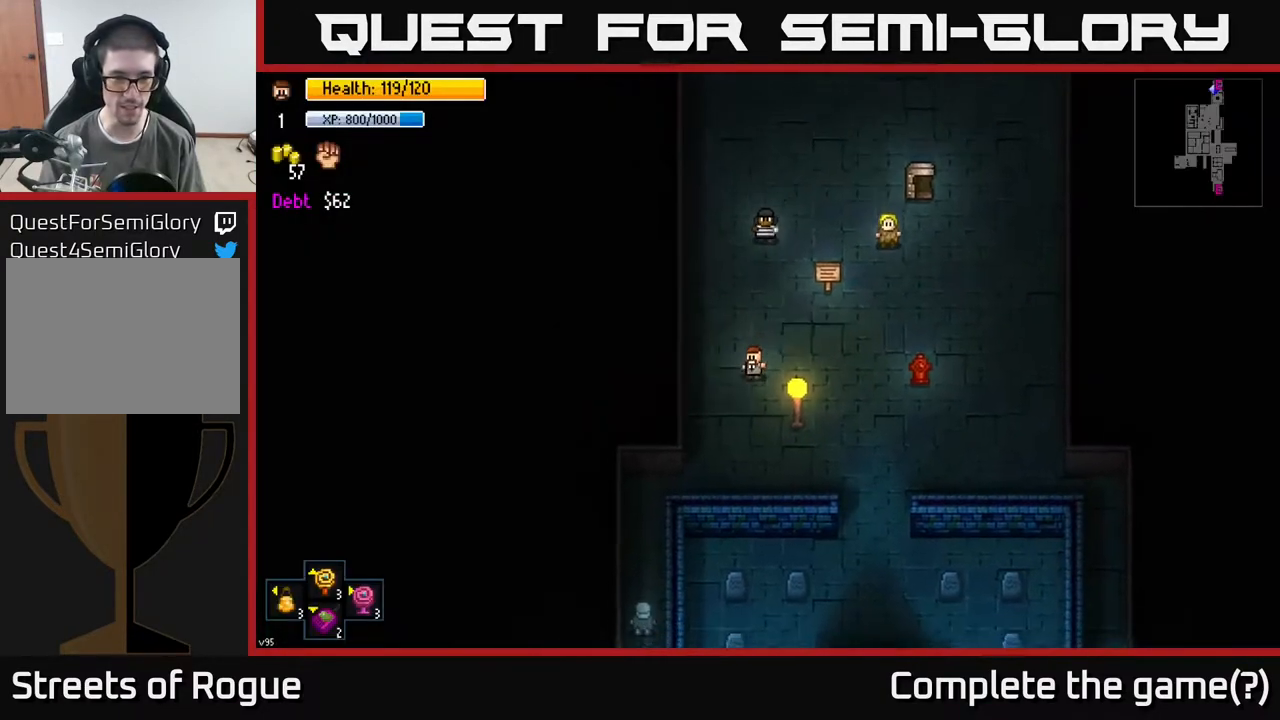
{"buttons": [], "left_stick": "down-left", "right_stick": "center", "events": []}
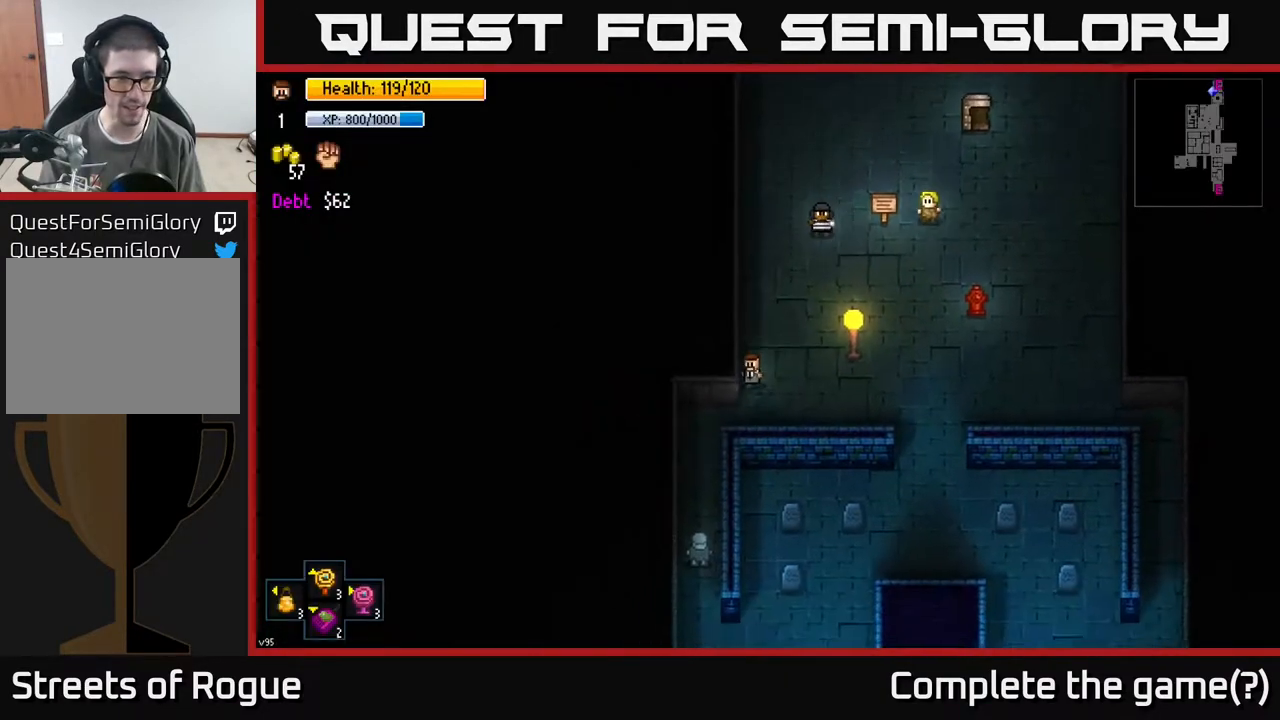
{"buttons": [], "left_stick": "center", "right_stick": "center", "events": [[350, "left_stick", "center"], [417, "X", "down"], [483, "X", "up"]]}
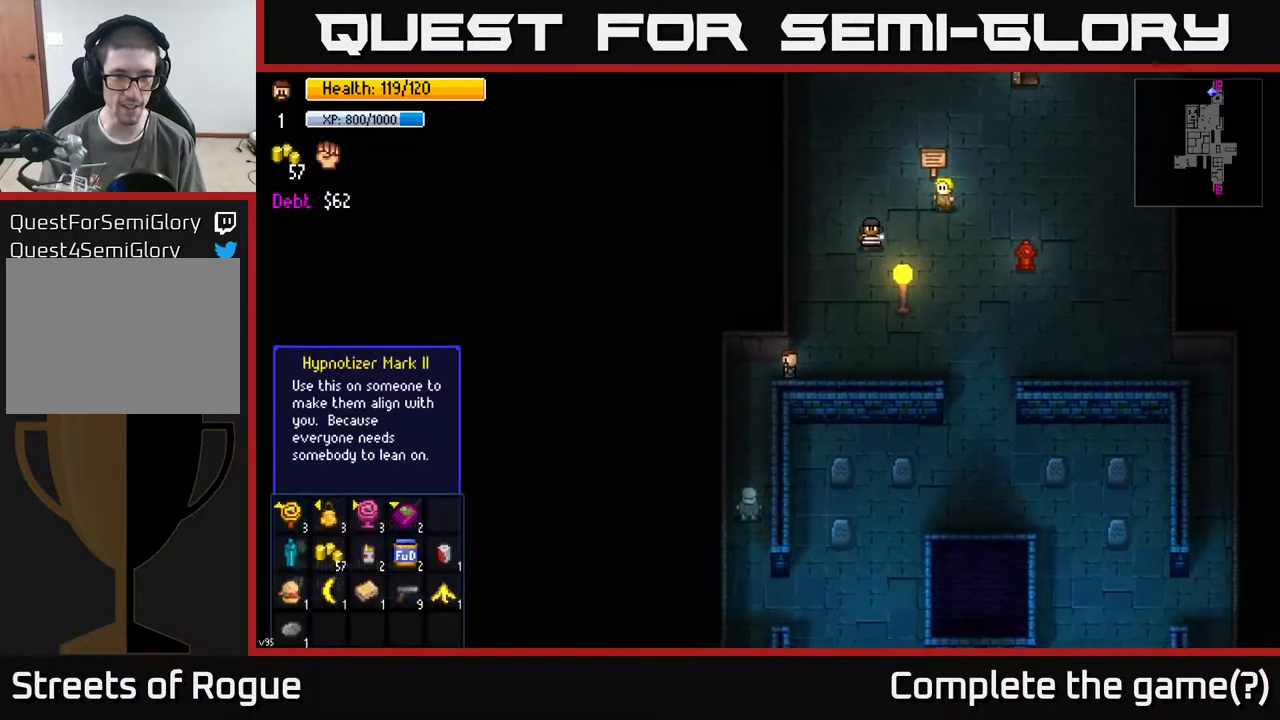
{"buttons": [], "left_stick": "center", "right_stick": "center", "events": []}
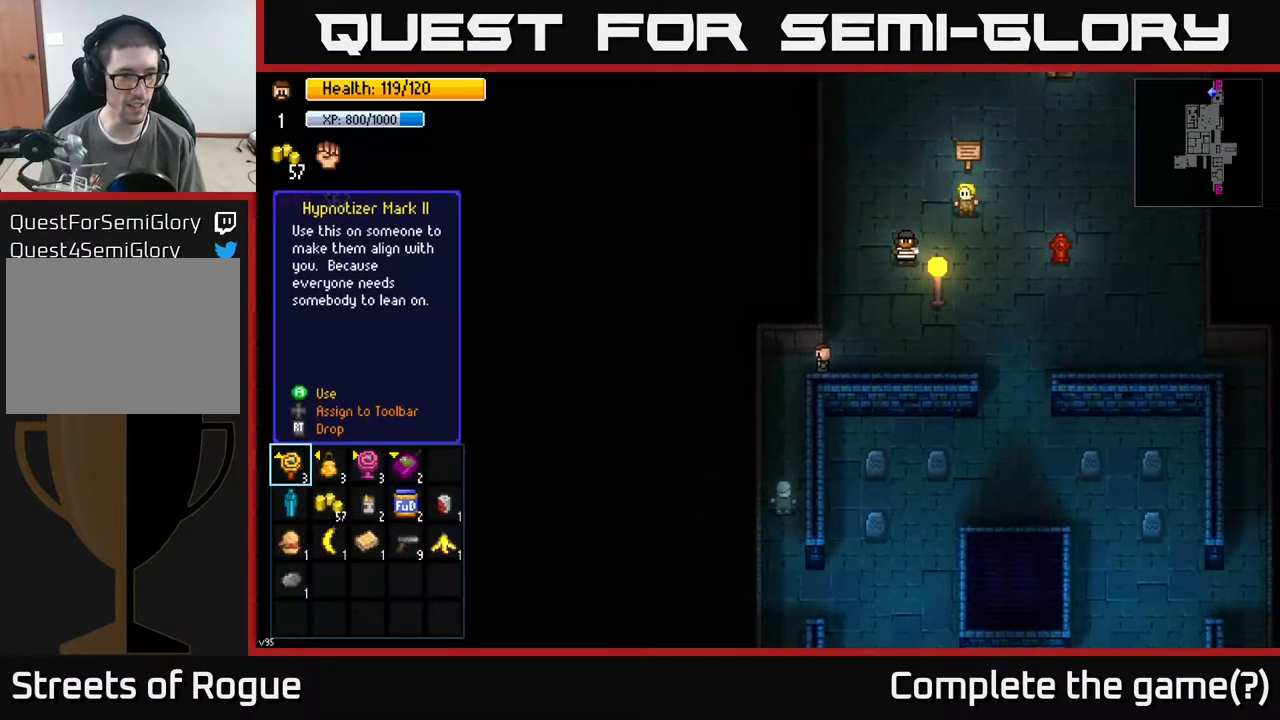
{"buttons": [], "left_stick": "right", "right_stick": "center", "events": [[233, "left_stick", "down"], [383, "left_stick", "center"], [450, "left_stick", "right"]]}
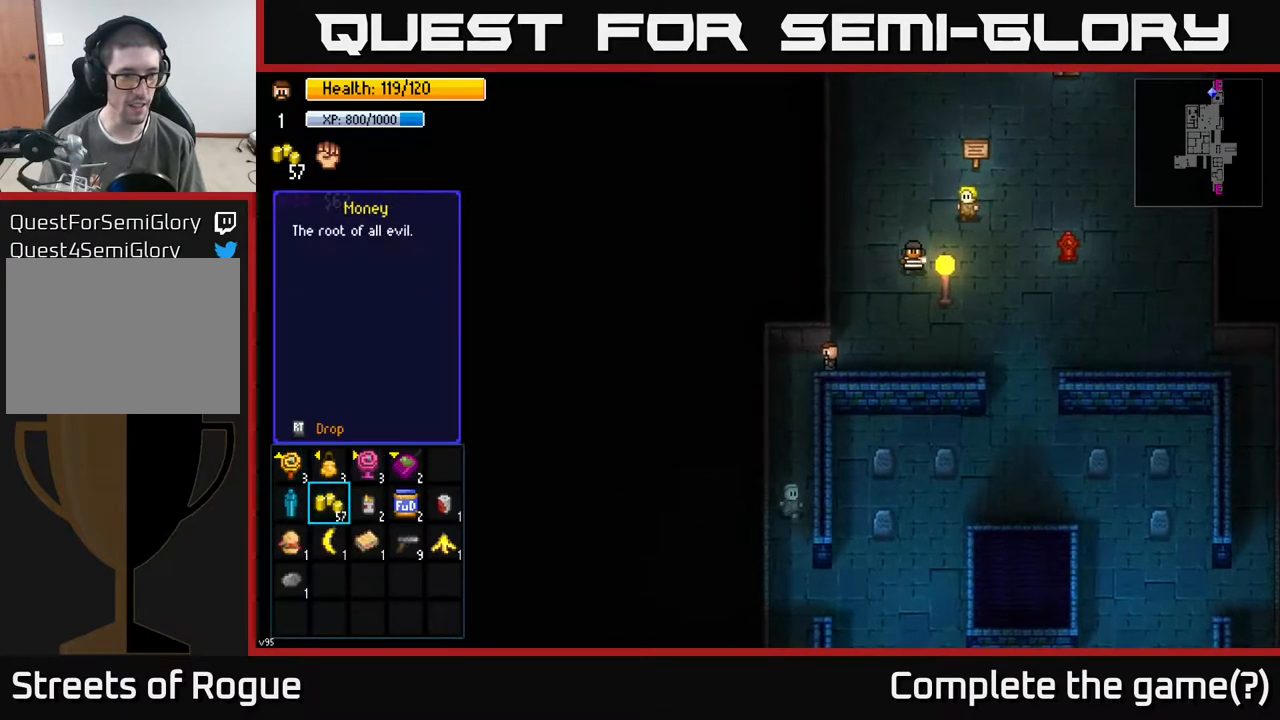
{"buttons": [], "left_stick": "right", "right_stick": "center", "events": [[100, "left_stick", "center"], [183, "left_stick", "up"], [317, "left_stick", "center"], [450, "left_stick", "right"]]}
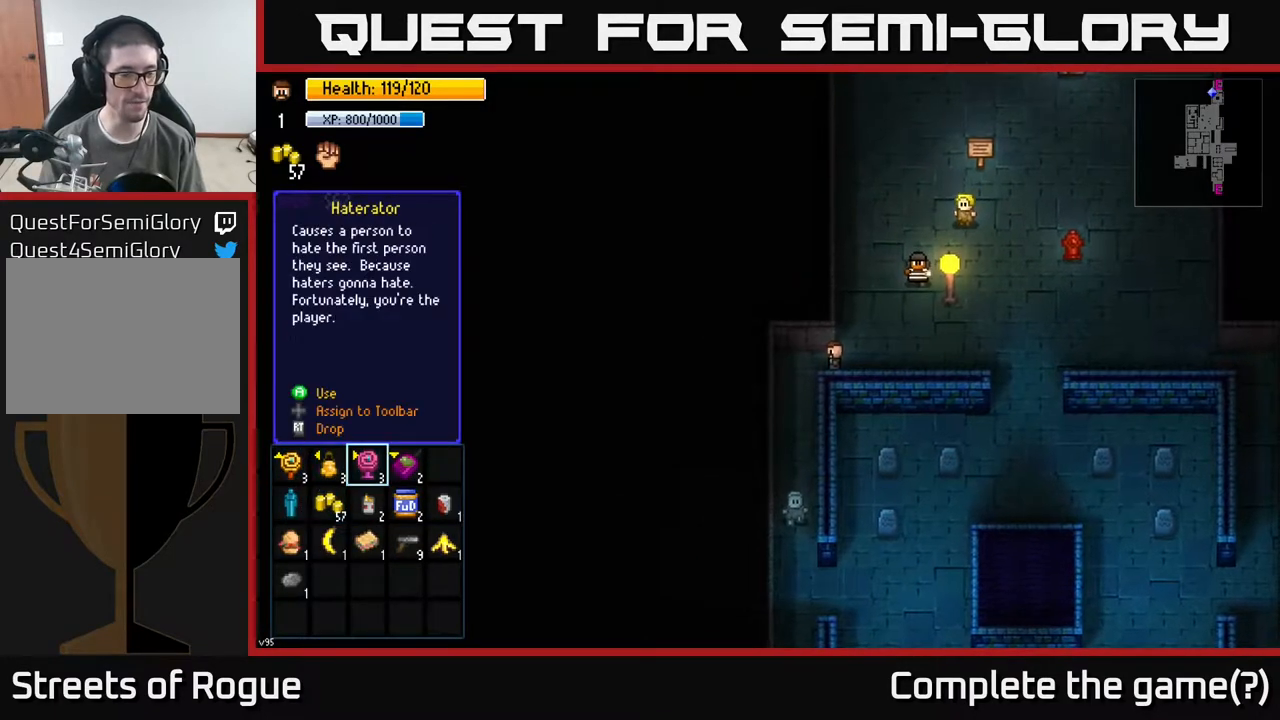
{"buttons": [], "left_stick": "center", "right_stick": "center", "events": [[100, "left_stick", "center"]]}
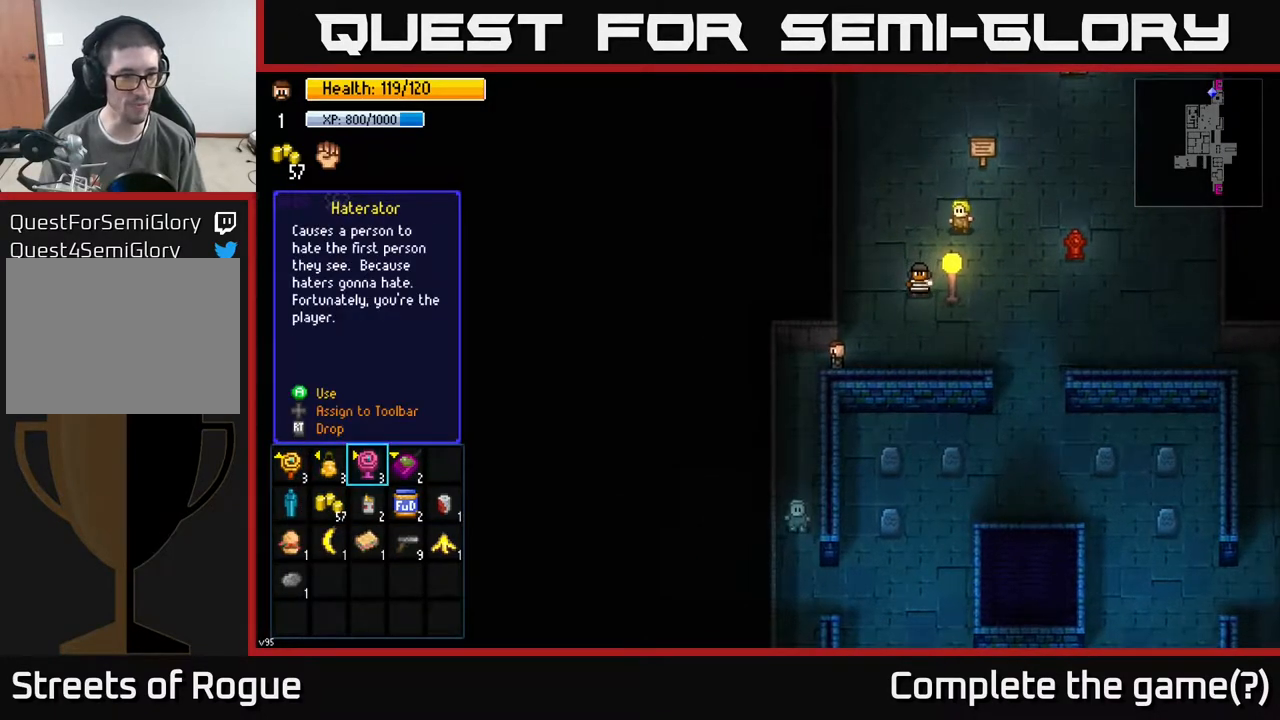
{"buttons": [], "left_stick": "down", "right_stick": "center", "events": [[400, "left_stick", "down"]]}
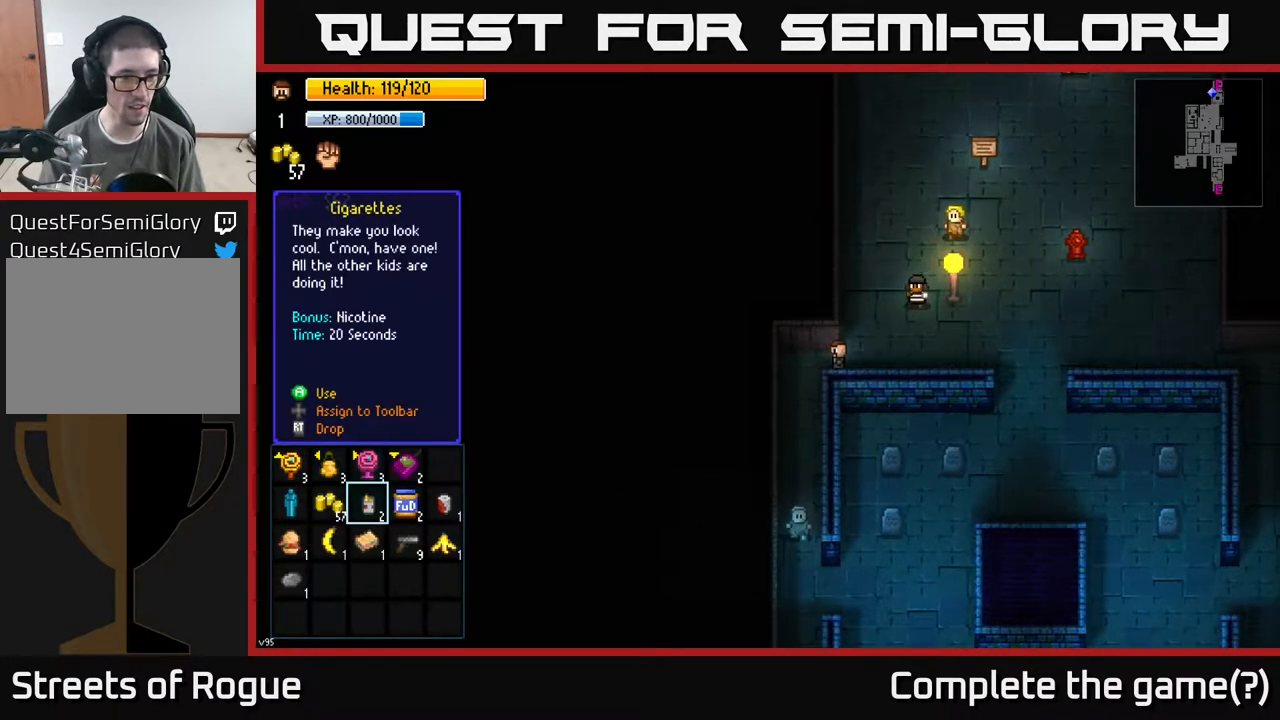
{"buttons": [], "left_stick": "right", "right_stick": "center", "events": [[100, "left_stick", "center"], [183, "left_stick", "down"], [350, "left_stick", "center"], [483, "left_stick", "right"]]}
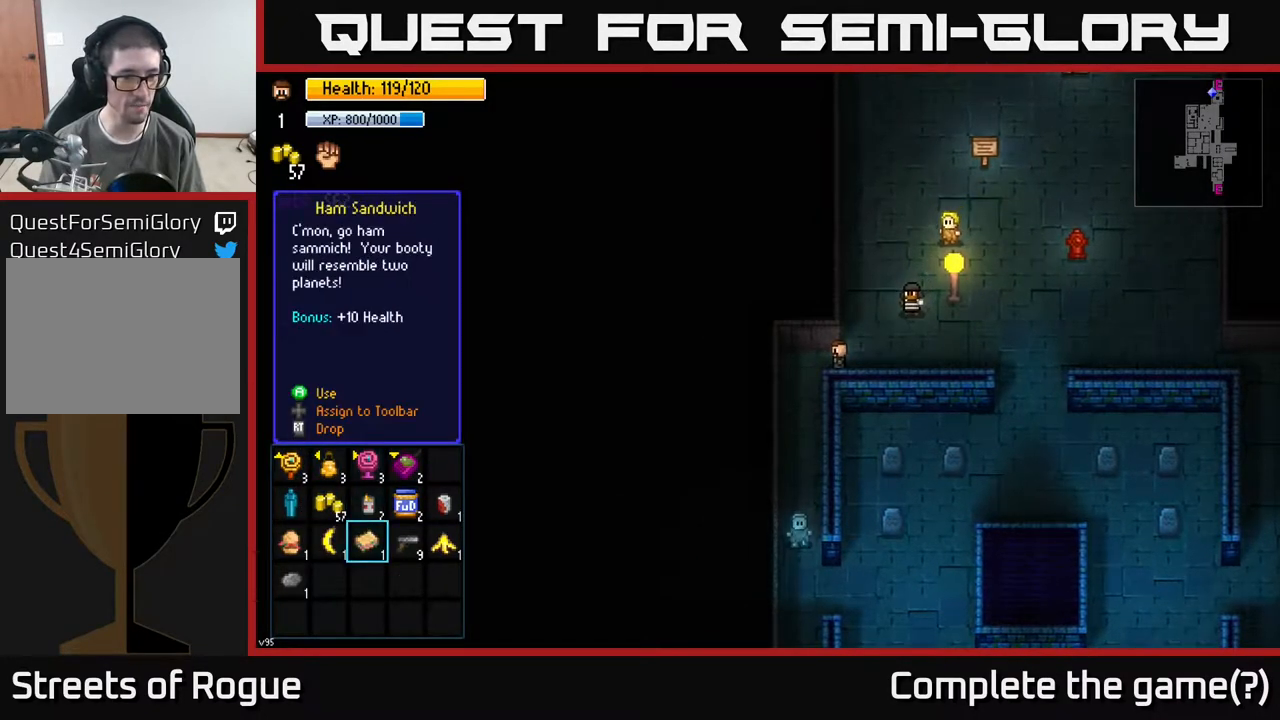
{"buttons": [], "left_stick": "left", "right_stick": "center", "events": [[150, "left_stick", "center"], [267, "left_stick", "left"], [433, "left_stick", "center"], [500, "left_stick", "left"]]}
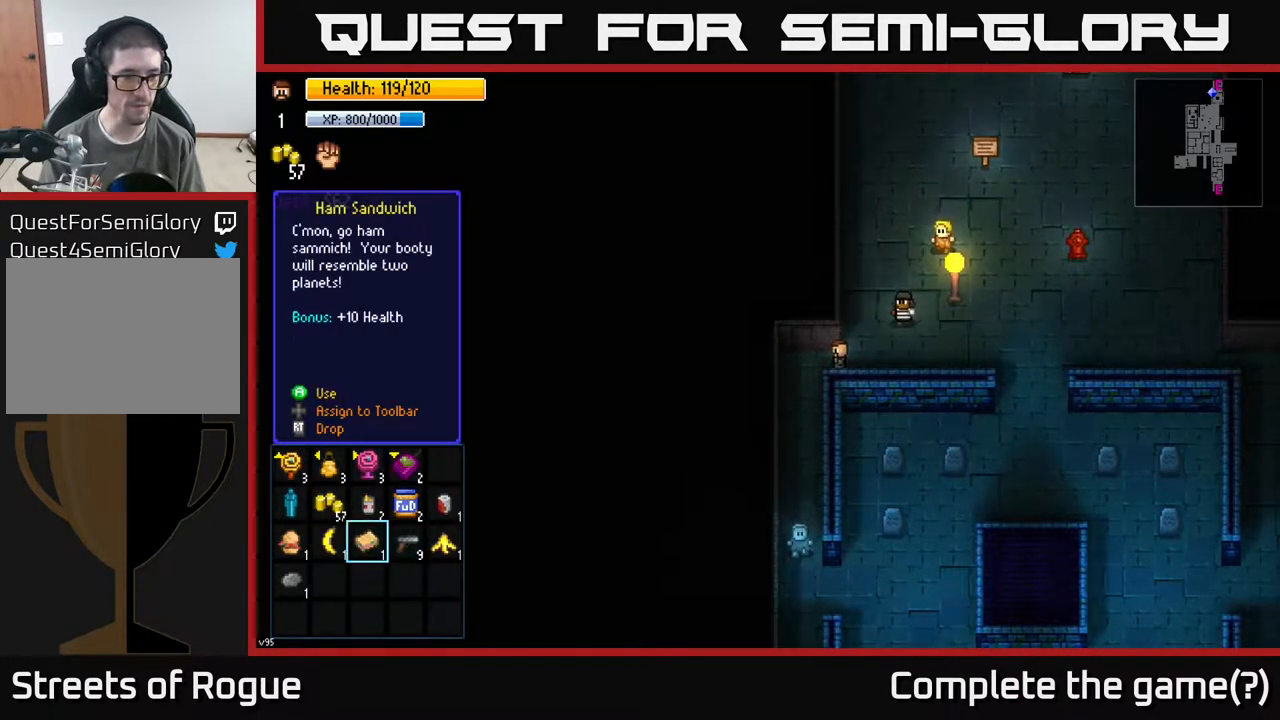
{"buttons": [], "left_stick": "up", "right_stick": "center", "events": [[167, "left_stick", "center"], [217, "left_stick", "left"], [367, "left_stick", "center"], [433, "left_stick", "up"]]}